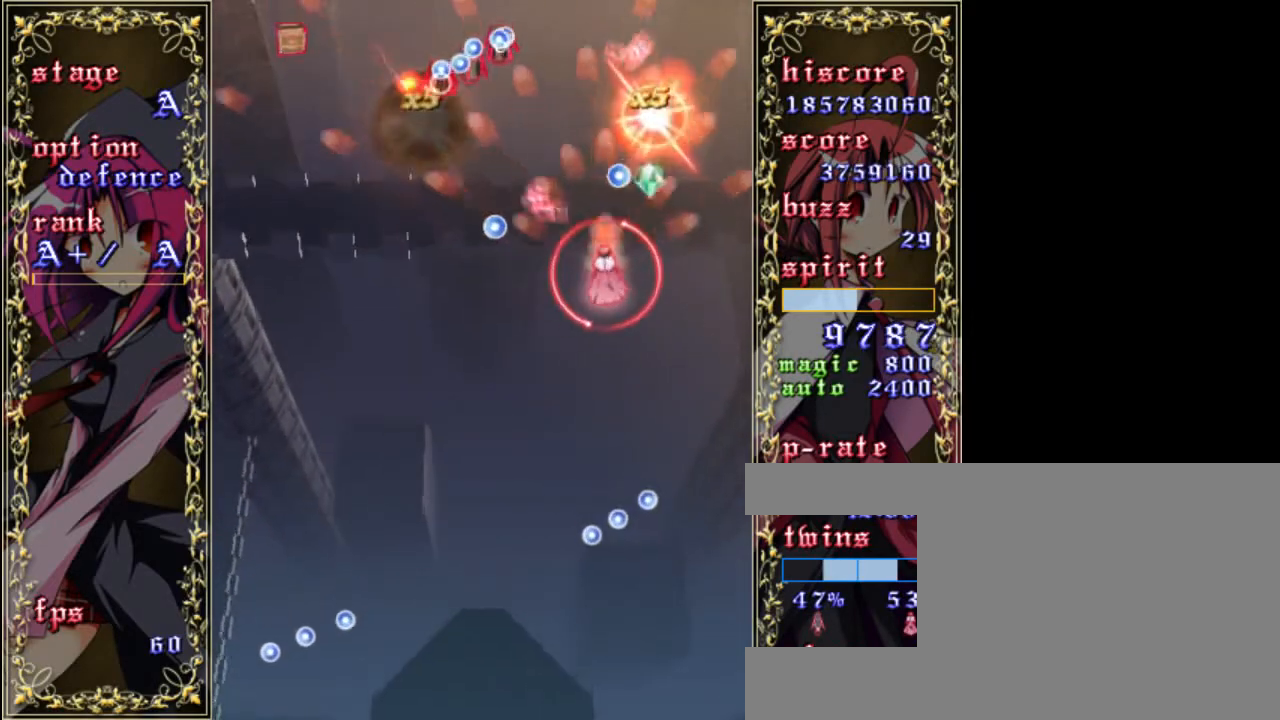
Gameplay with keyboard; each line is a JSON object with the keys held at the frame after it. "events" lists presses ("down") and releases ("up") of "a", "c", "d", "down", "left", "right", "s", "shift", "up", "x" and "z" between this image and that frame as [ms after this image, input, new state], when the widget could be followed in between. No other keys are recorded. Mouse input is not recorded.
{"keys": ["down", "right", "z"], "events": [[33, "down", "down"], [200, "left", "down"], [267, "left", "up"], [333, "down", "up"], [467, "right", "down"], [500, "down", "down"]]}
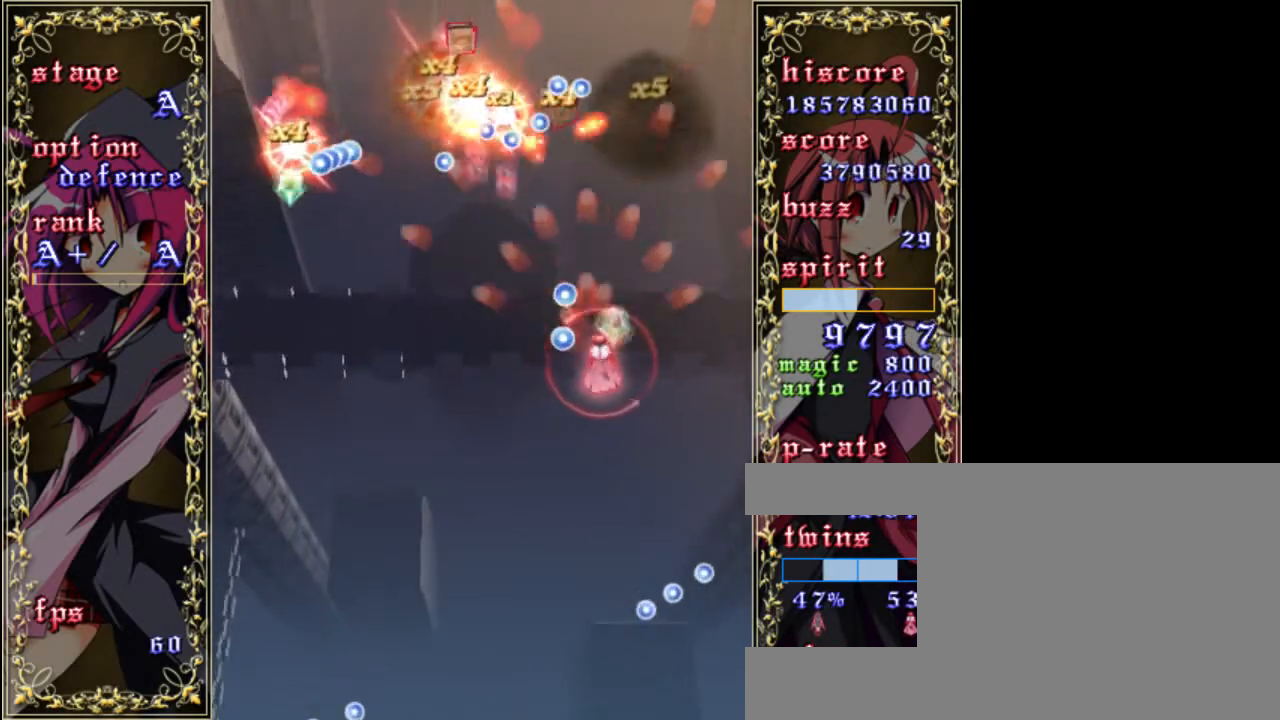
{"keys": ["down", "left", "z"], "events": [[167, "right", "up"], [200, "left", "down"]]}
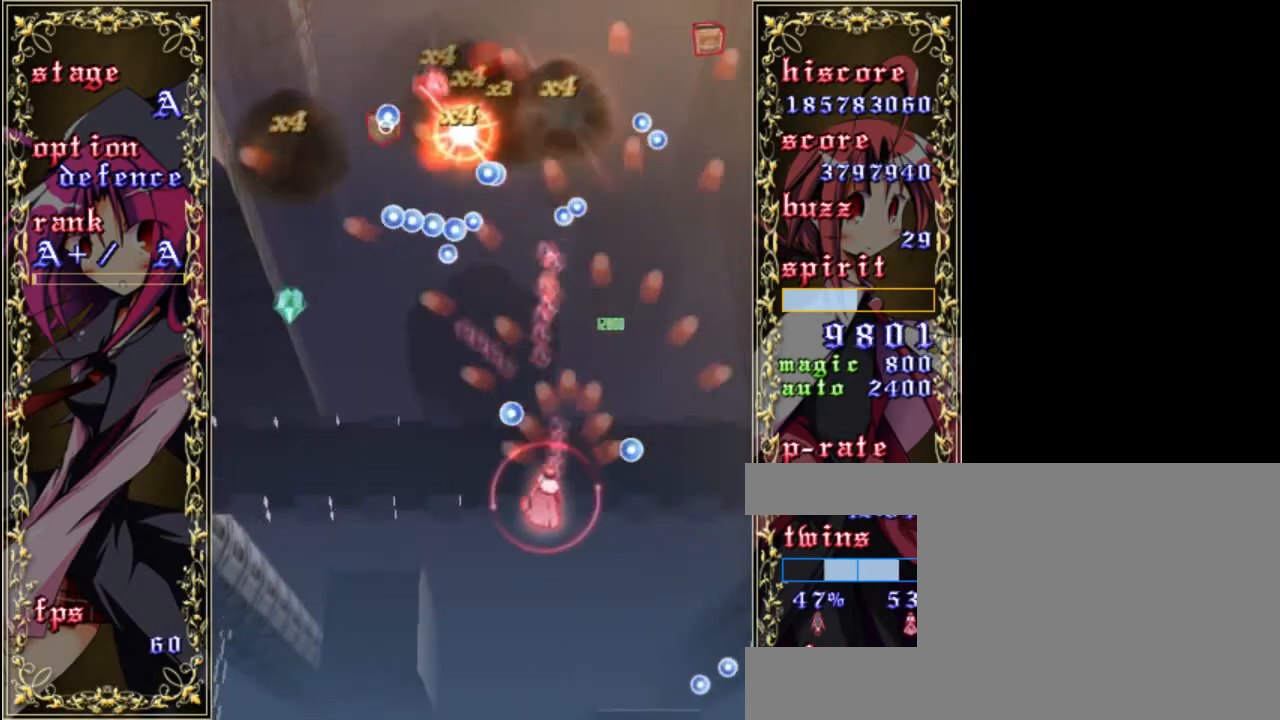
{"keys": ["left", "z"], "events": [[33, "down", "up"], [167, "down", "down"], [333, "down", "up"]]}
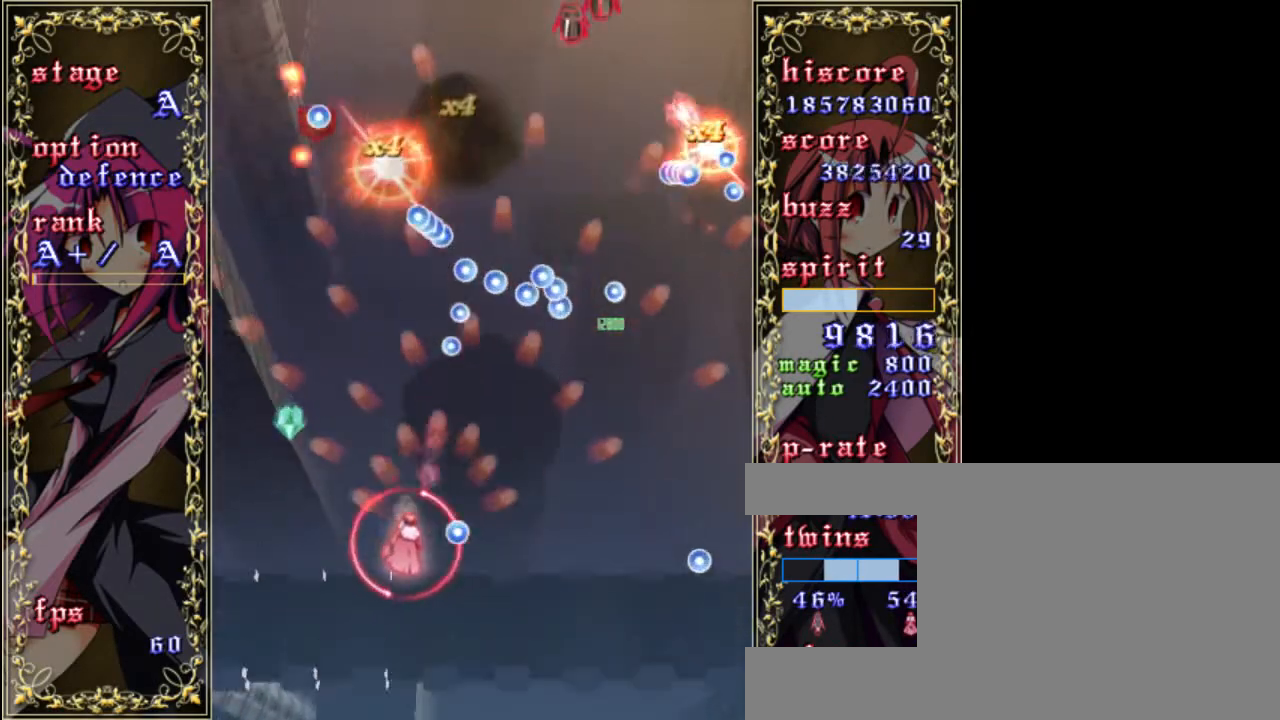
{"keys": ["up", "z"], "events": [[33, "up", "down"], [333, "left", "up"], [367, "right", "down"], [500, "right", "up"]]}
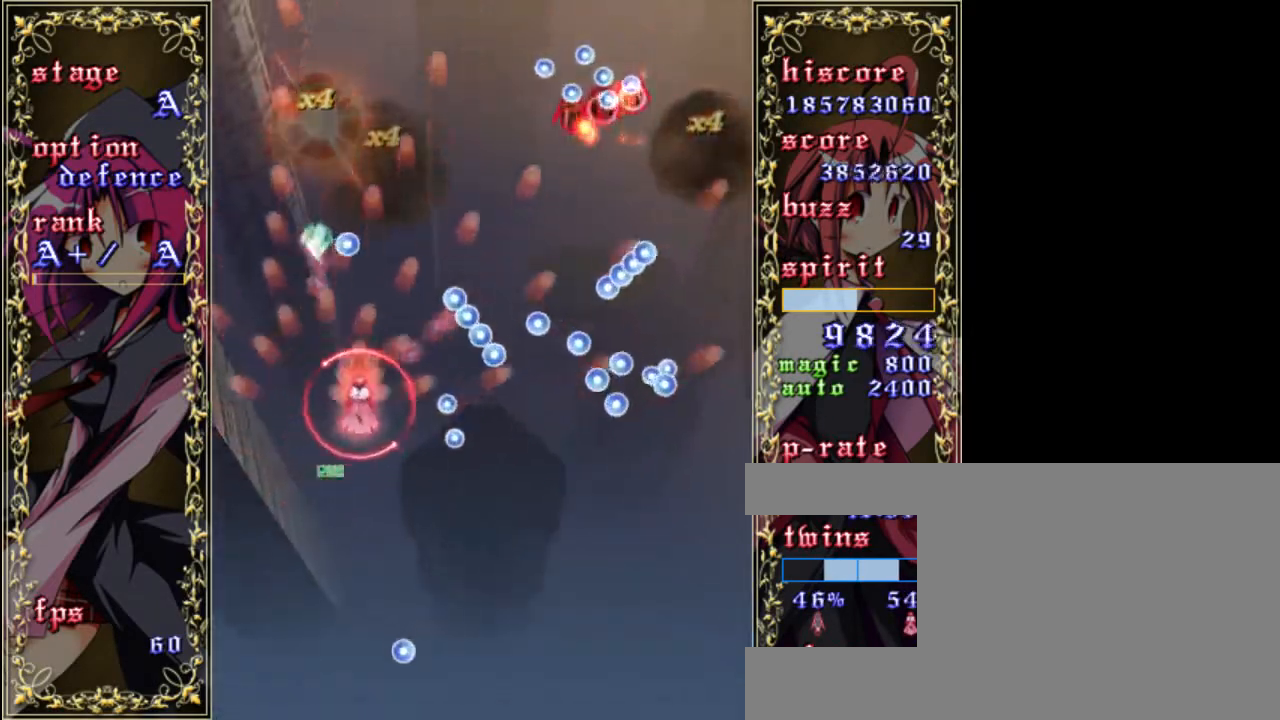
{"keys": ["up", "z"], "events": [[33, "left", "down"], [200, "left", "up"], [333, "left", "down"], [467, "left", "up"]]}
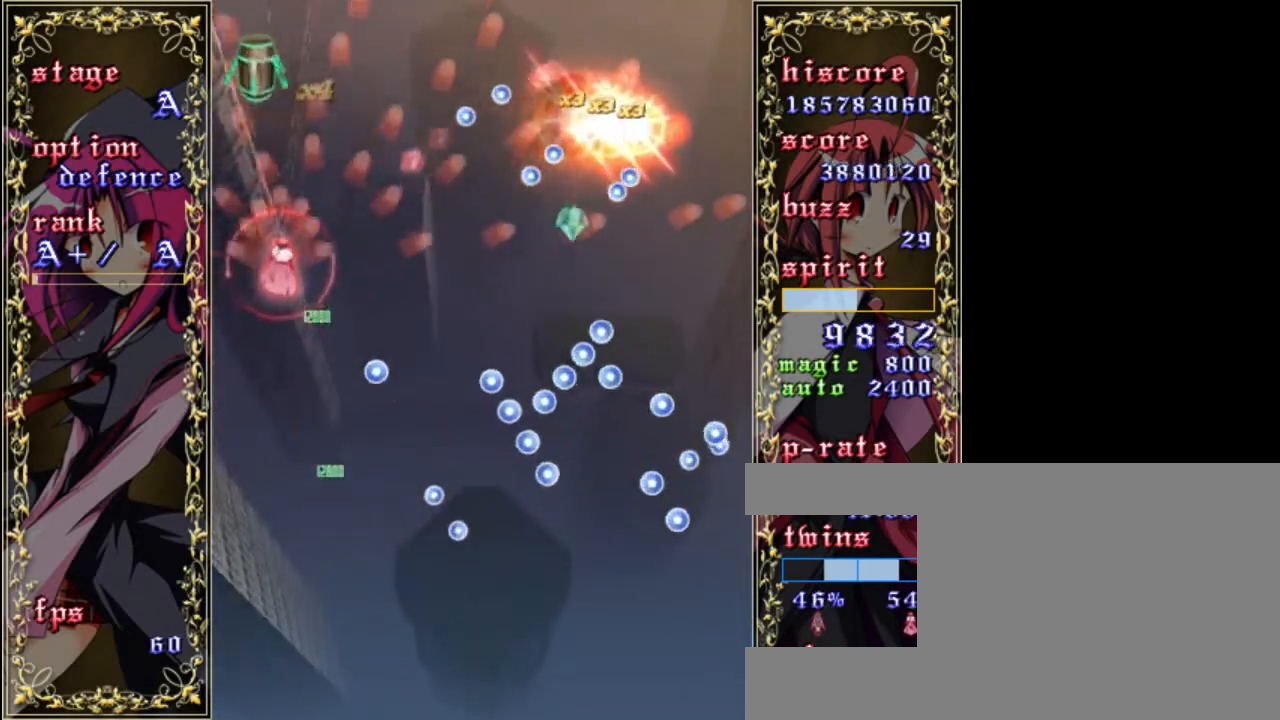
{"keys": ["a", "down", "z"], "events": [[100, "a", "down"], [100, "left", "down"], [167, "left", "up"], [167, "up", "up"], [200, "a", "up"], [267, "a", "down"], [333, "a", "up"], [333, "down", "down"], [367, "down", "up"], [400, "a", "down"], [500, "down", "down"]]}
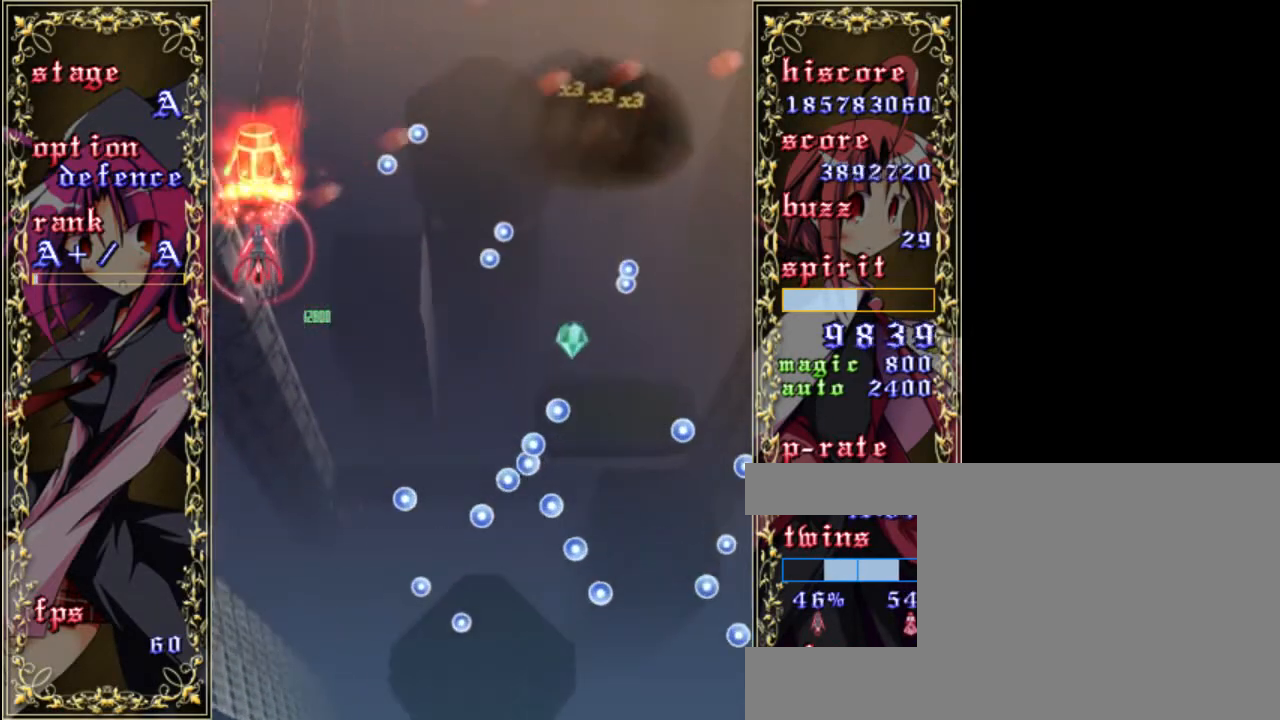
{"keys": ["z"], "events": [[33, "down", "up"], [67, "a", "up"], [133, "down", "down"], [167, "a", "down"], [167, "down", "up"], [200, "a", "up"], [233, "down", "down"], [267, "a", "down"], [333, "down", "up"], [467, "a", "up"]]}
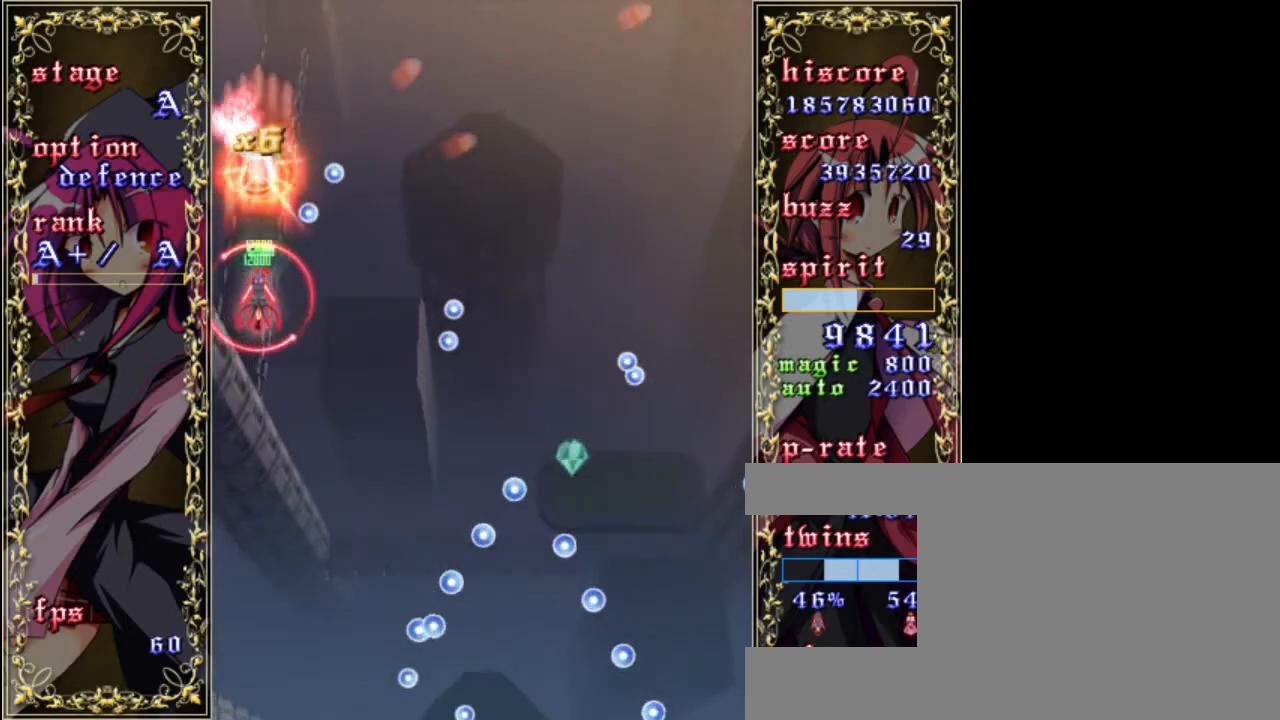
{"keys": ["right", "z"], "events": [[100, "right", "down"], [167, "down", "down"], [233, "right", "up"], [333, "down", "up"], [367, "a", "down"], [467, "a", "up"], [500, "right", "down"]]}
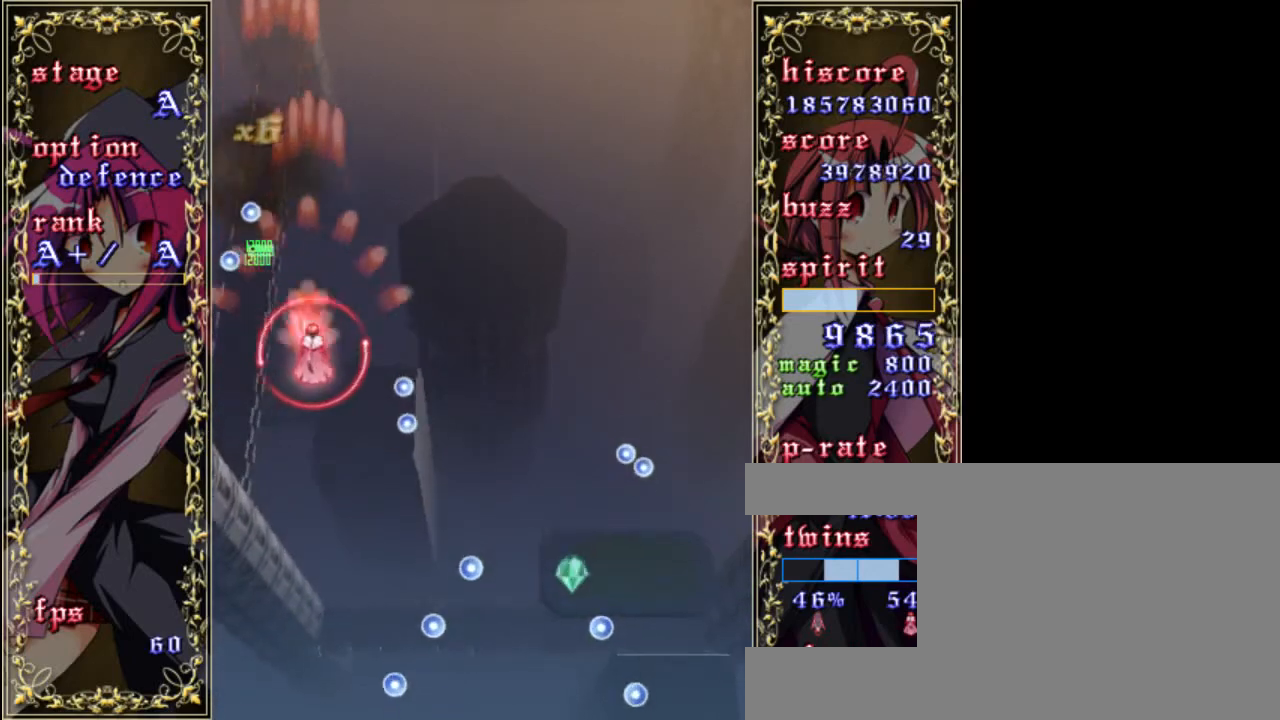
{"keys": ["up", "z"], "events": [[133, "right", "up"], [400, "right", "down"], [467, "up", "down"], [500, "right", "up"]]}
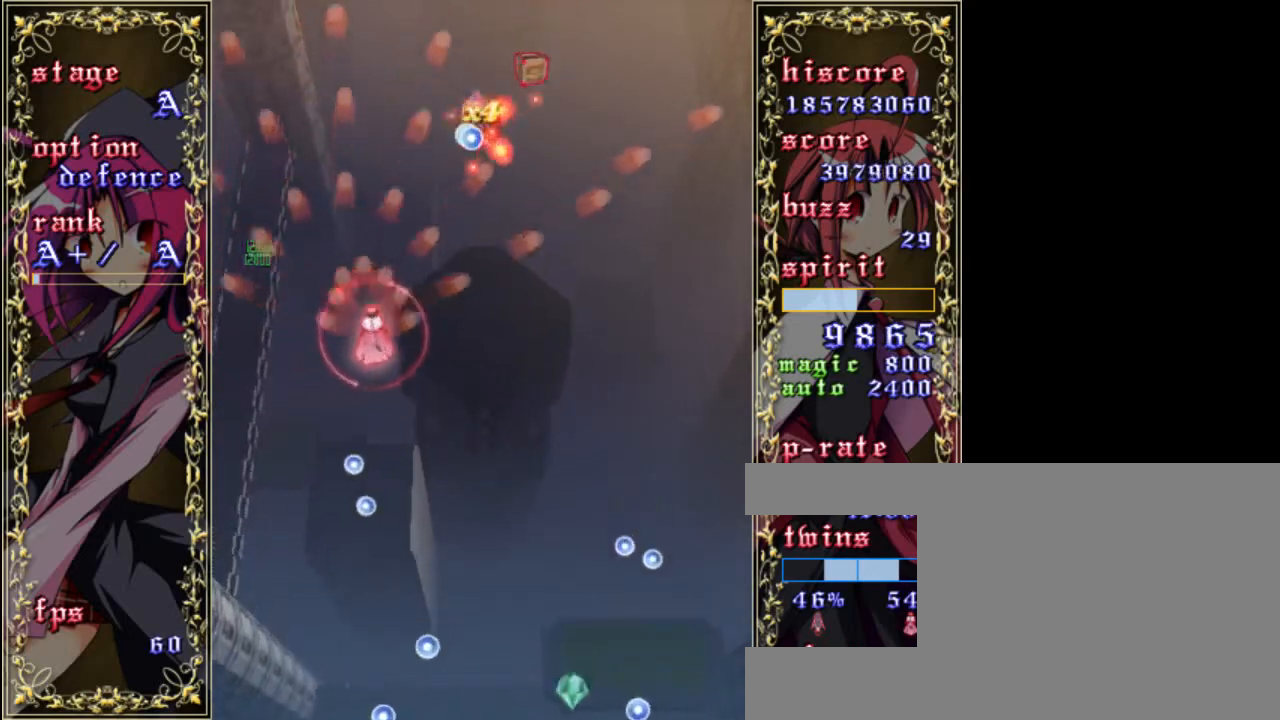
{"keys": ["down", "right", "z"], "events": [[67, "left", "down"], [100, "up", "up"], [367, "down", "down"], [367, "left", "up"], [400, "right", "down"]]}
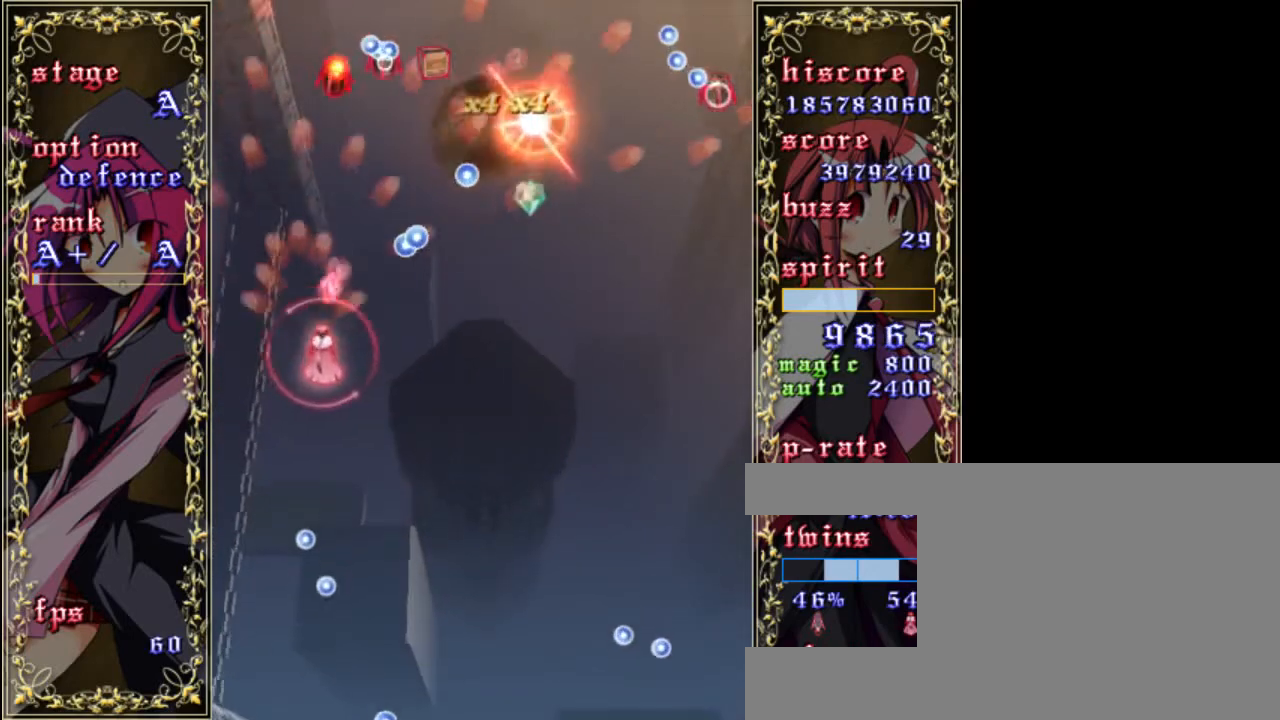
{"keys": ["right", "up", "z"], "events": [[233, "down", "up"], [433, "up", "down"]]}
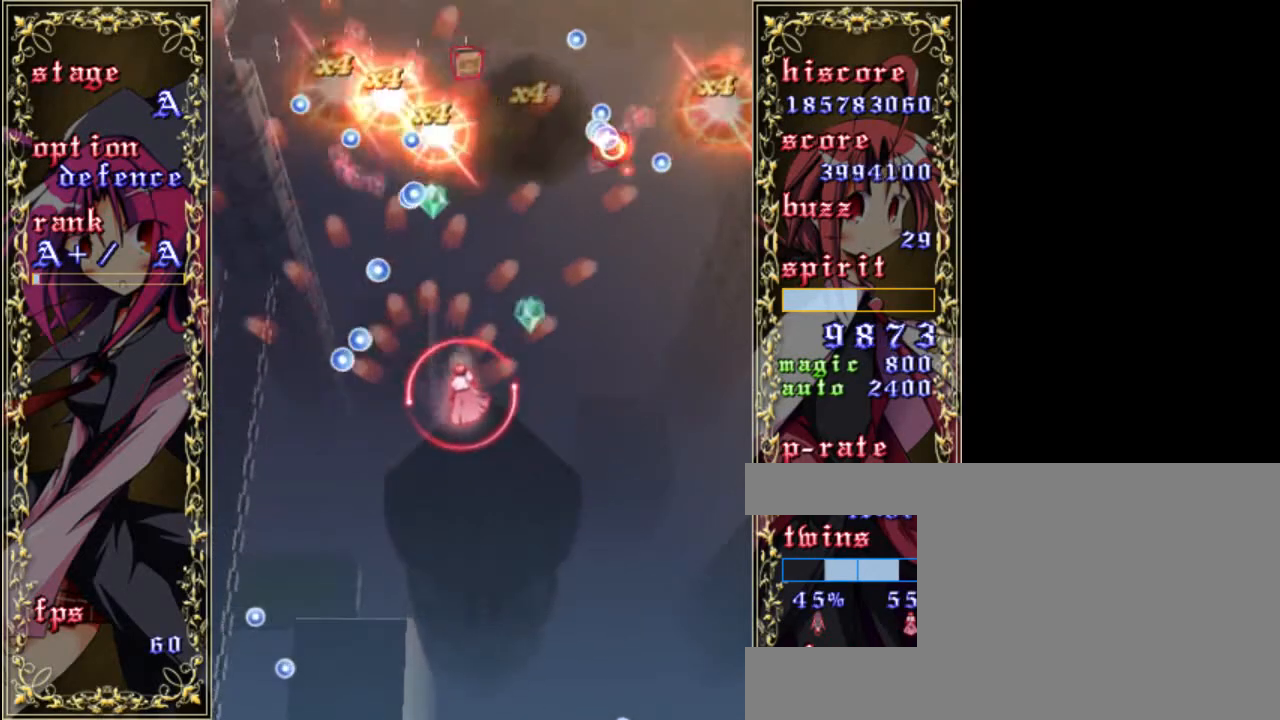
{"keys": ["down", "right", "z"], "events": [[33, "right", "up"], [167, "left", "down"], [200, "up", "up"], [333, "down", "down"], [383, "left", "up"], [400, "right", "down"]]}
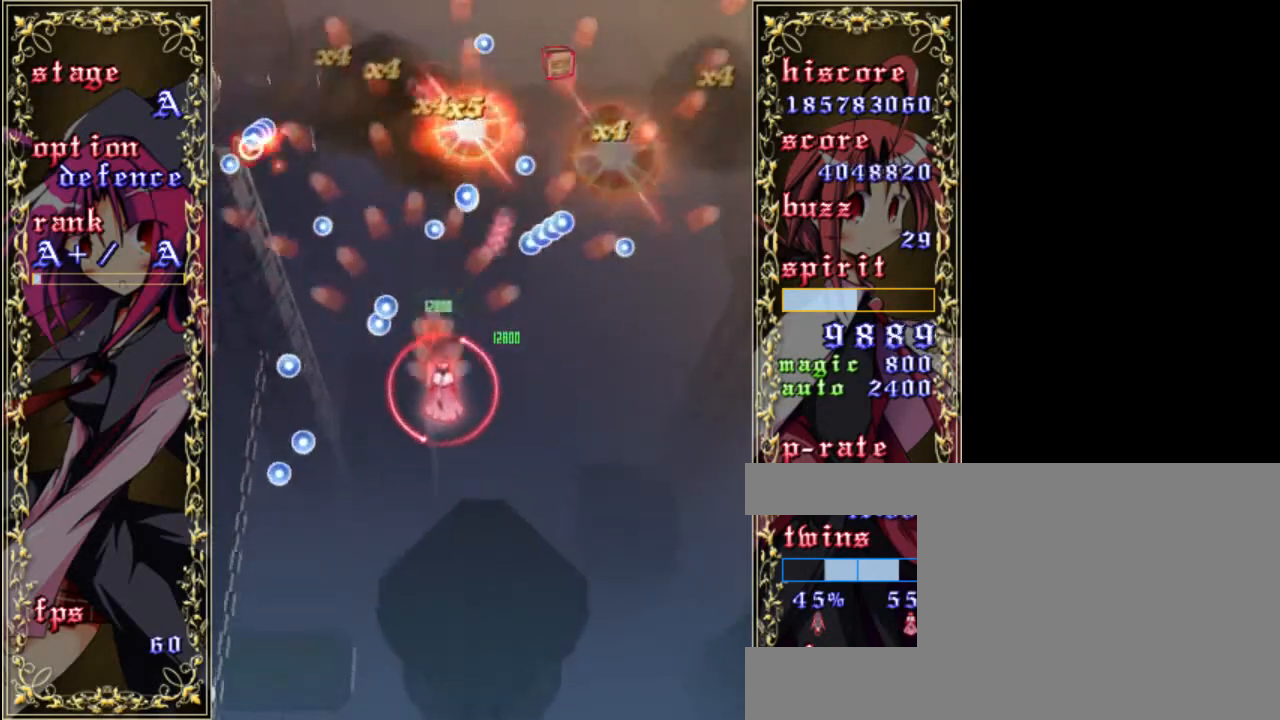
{"keys": ["right", "up", "z"], "events": [[200, "down", "up"], [483, "up", "down"]]}
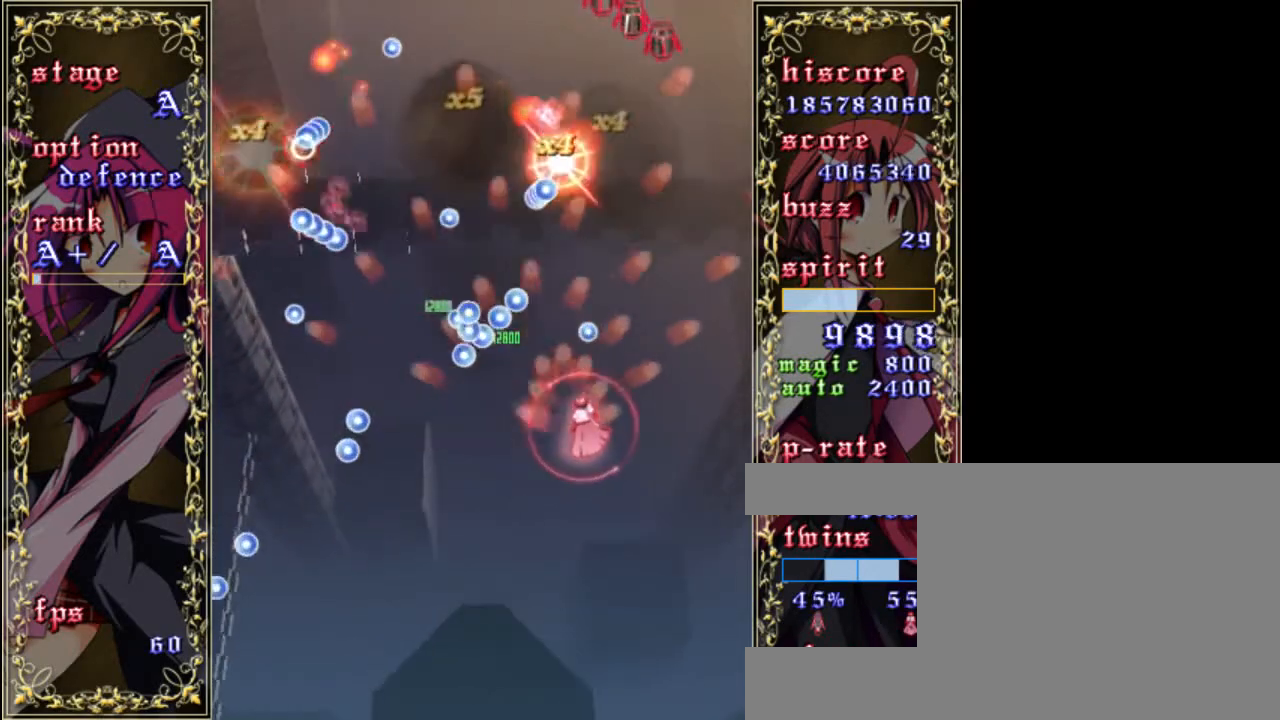
{"keys": ["up", "z"], "events": [[267, "right", "up"]]}
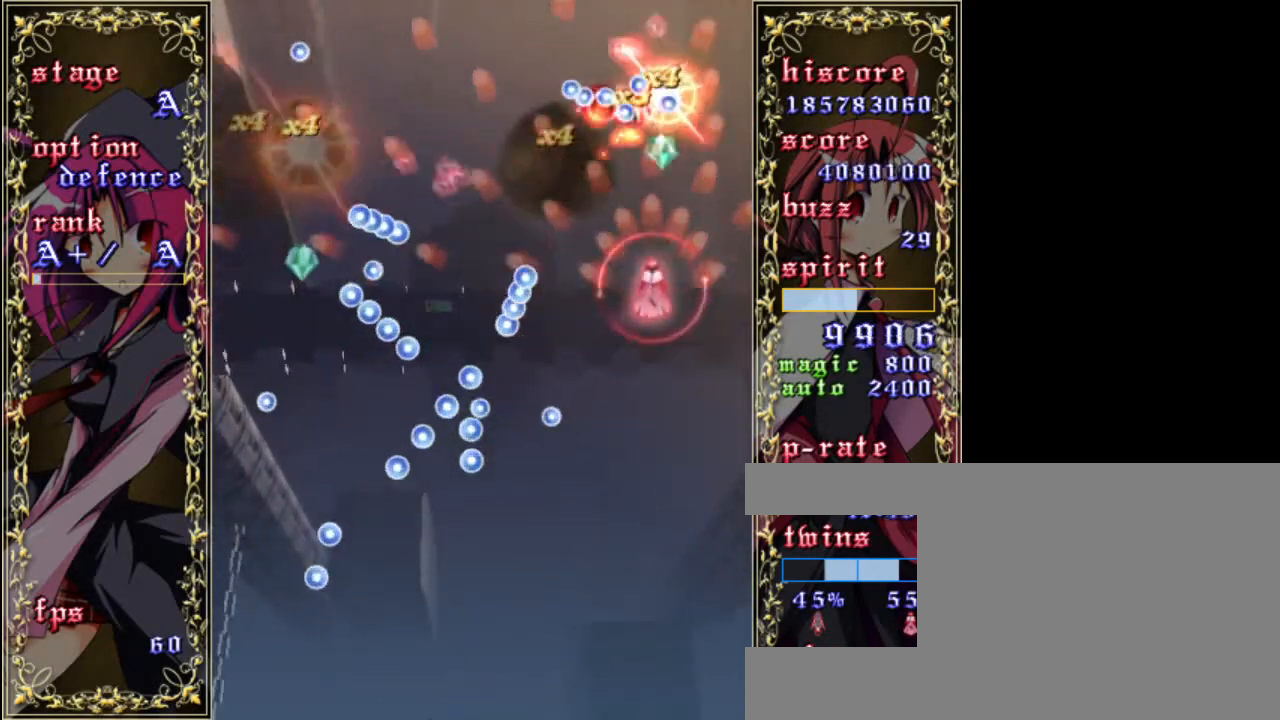
{"keys": ["left", "z"], "events": [[117, "left", "down"], [217, "up", "up"]]}
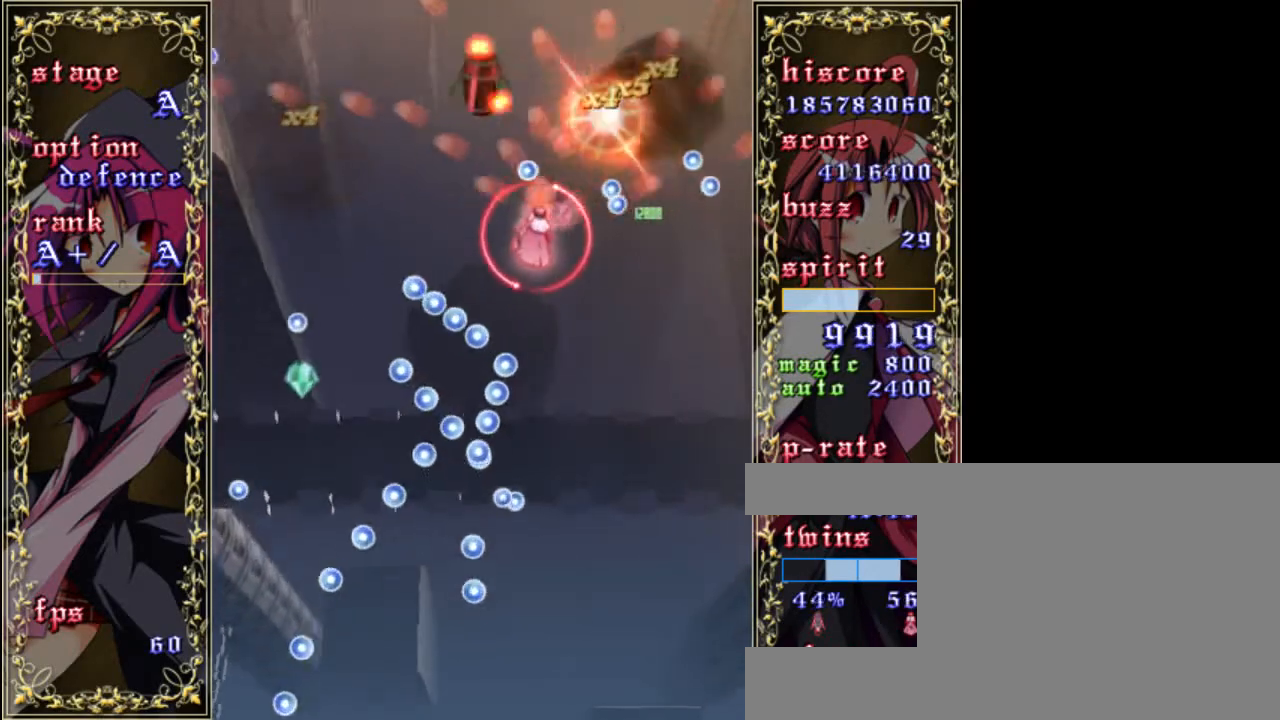
{"keys": ["a", "z"], "events": [[183, "a", "down"], [250, "left", "up"], [283, "a", "up"], [317, "a", "down"], [417, "a", "up"], [483, "a", "down"]]}
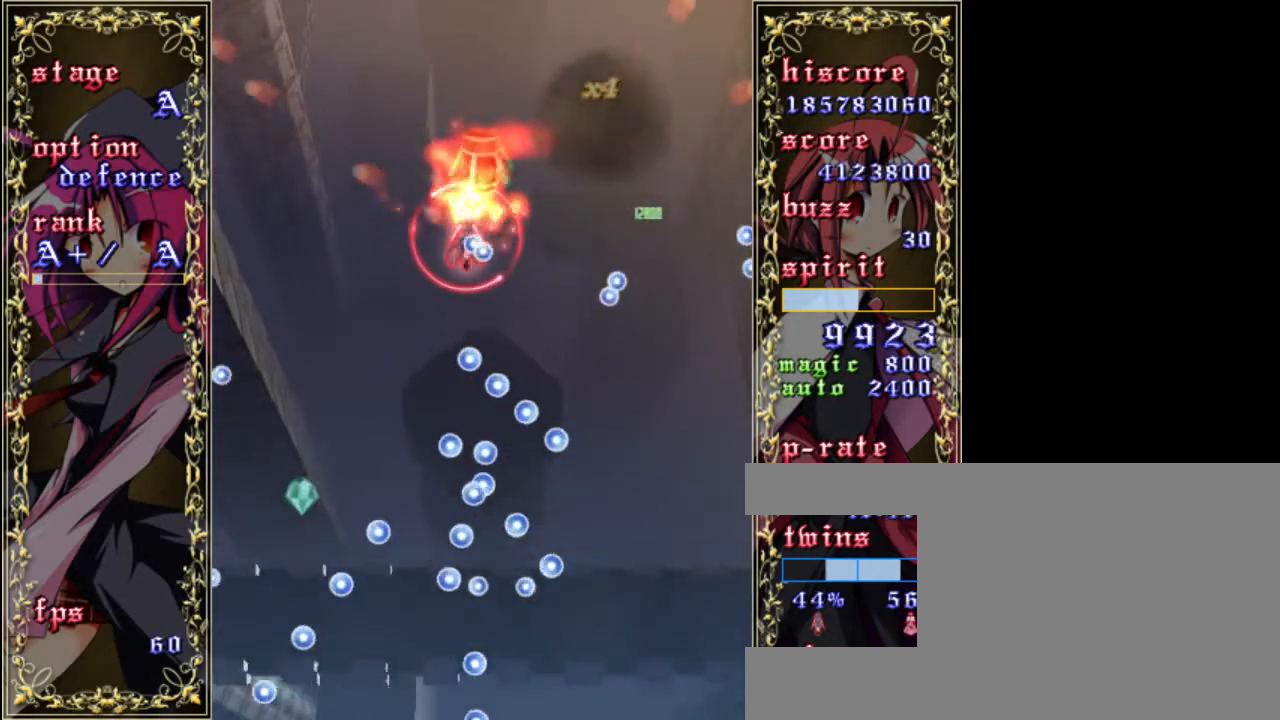
{"keys": ["a", "down", "z"], "events": [[50, "a", "up"], [117, "a", "down"], [183, "down", "down"], [217, "a", "up"], [283, "down", "up"], [350, "a", "down"], [417, "a", "up"], [450, "a", "down"], [483, "down", "down"]]}
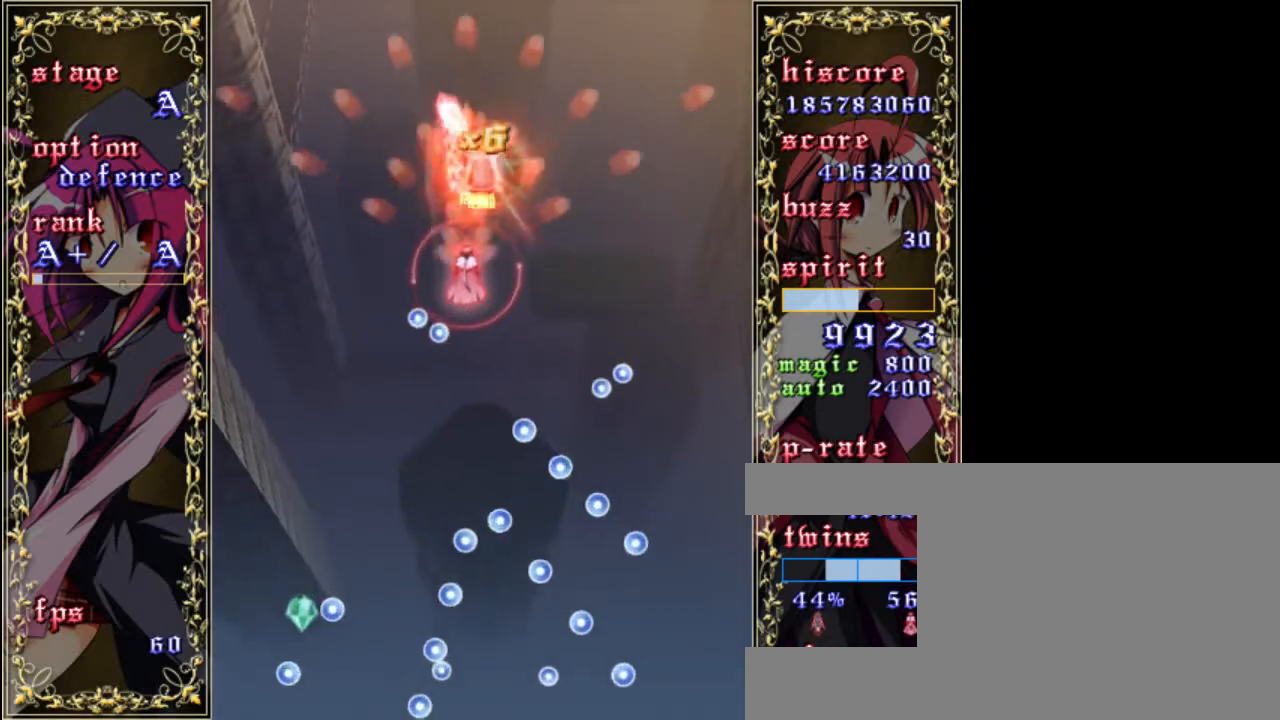
{"keys": ["a", "z"], "events": [[50, "a", "up"], [117, "down", "up"], [283, "right", "down"], [450, "right", "up"], [483, "a", "down"]]}
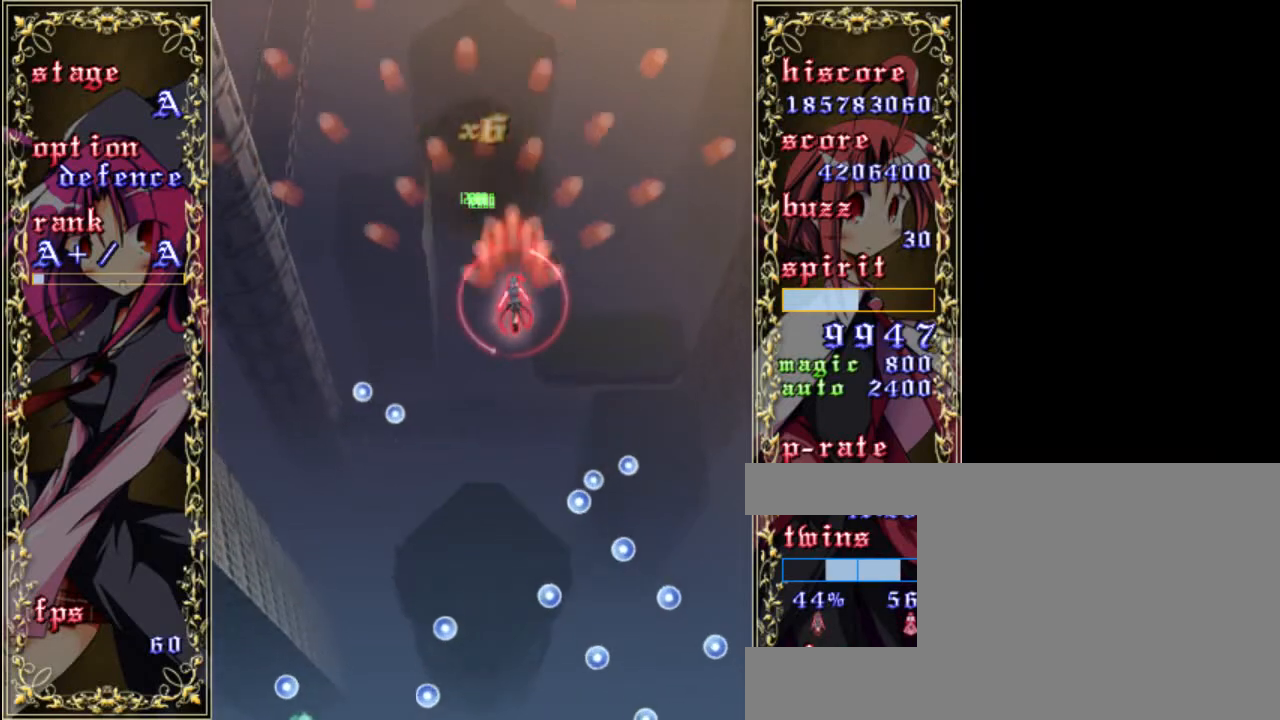
{"keys": ["right", "z"], "events": [[50, "a", "up"], [83, "up", "down"], [250, "a", "down"], [317, "up", "up"], [350, "a", "up"], [450, "right", "down"]]}
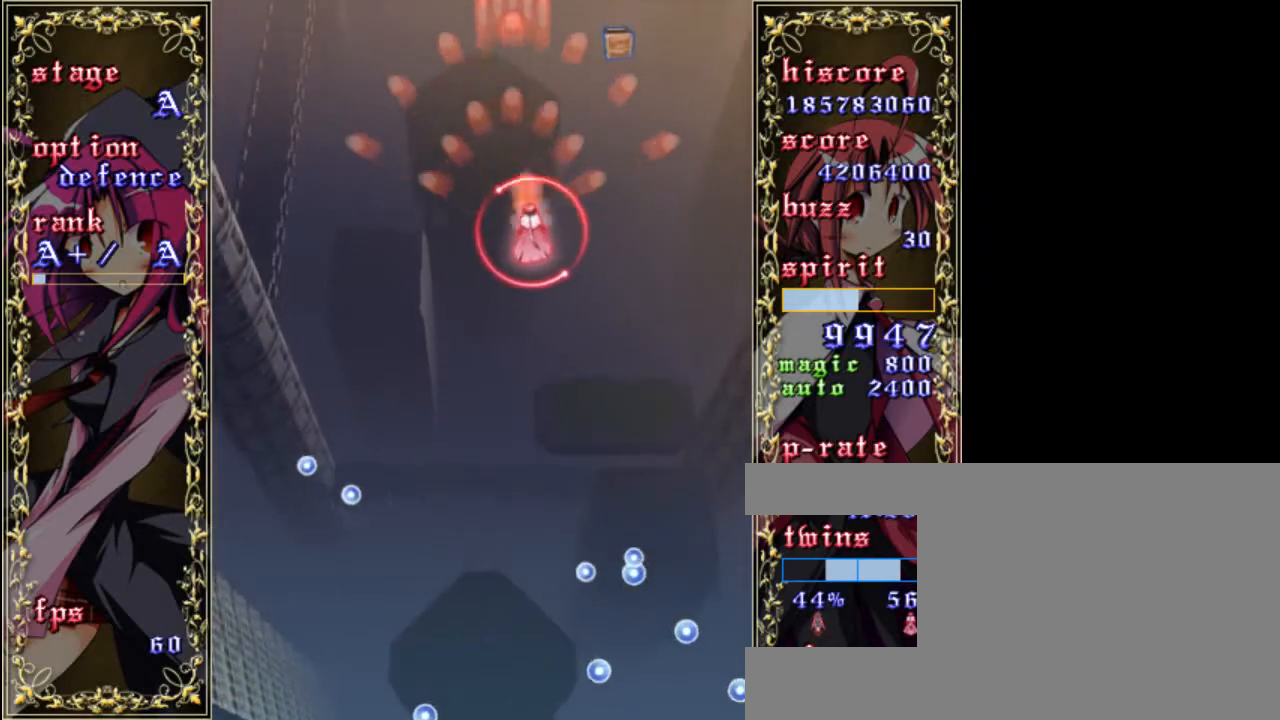
{"keys": ["right", "z"], "events": [[50, "right", "up"], [250, "up", "down"], [350, "up", "up"], [417, "right", "down"]]}
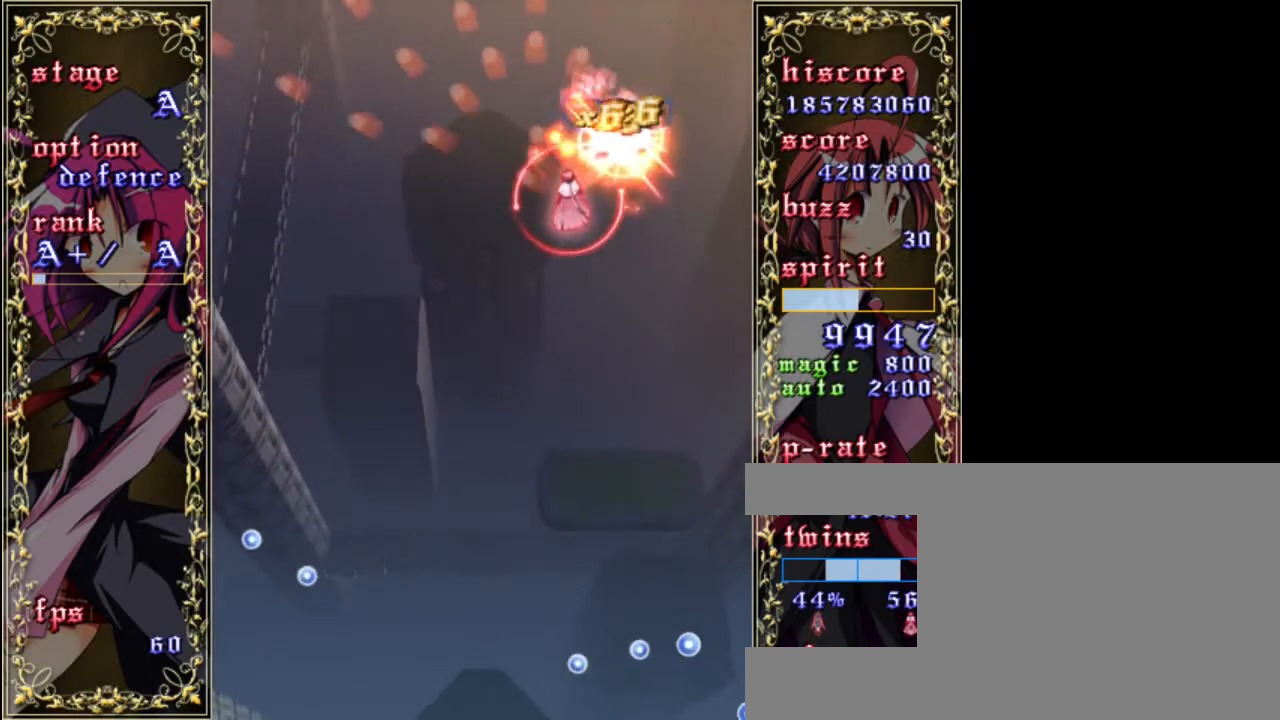
{"keys": ["left", "z"], "events": [[83, "down", "down"], [83, "right", "up"], [150, "down", "up"], [150, "left", "down"]]}
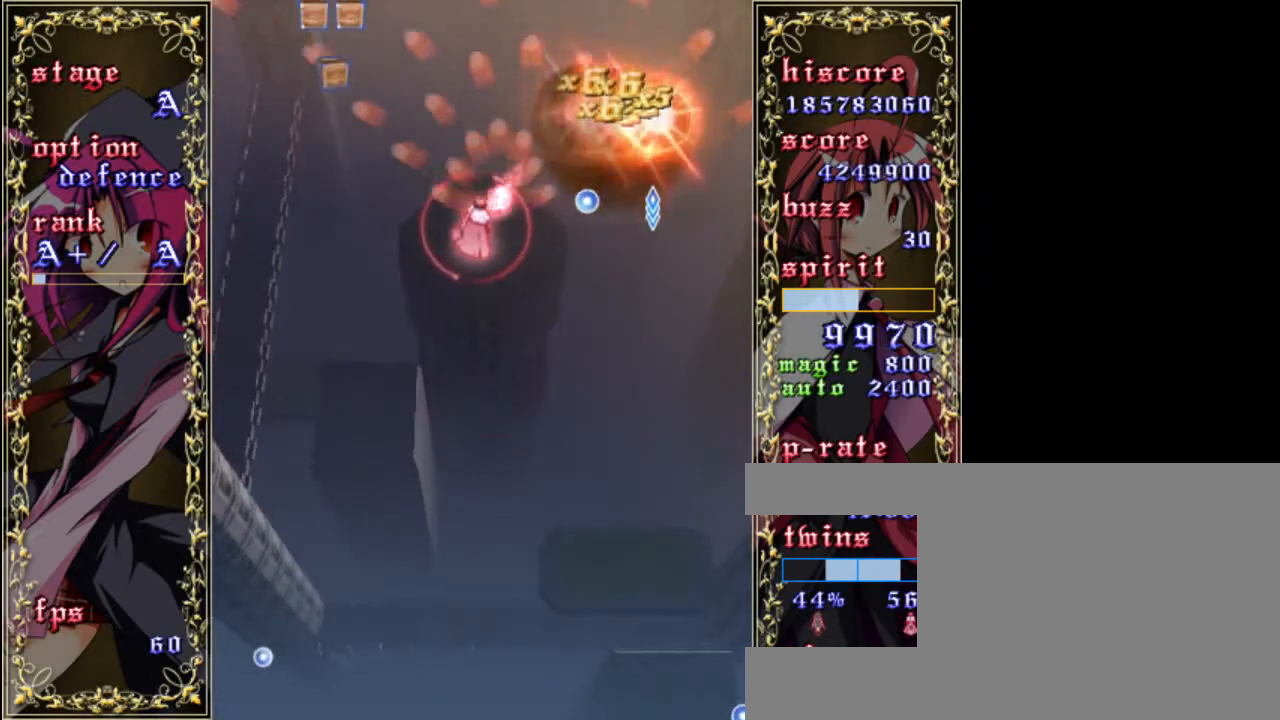
{"keys": ["z"], "events": [[17, "up", "down"], [117, "up", "up"], [417, "left", "up"]]}
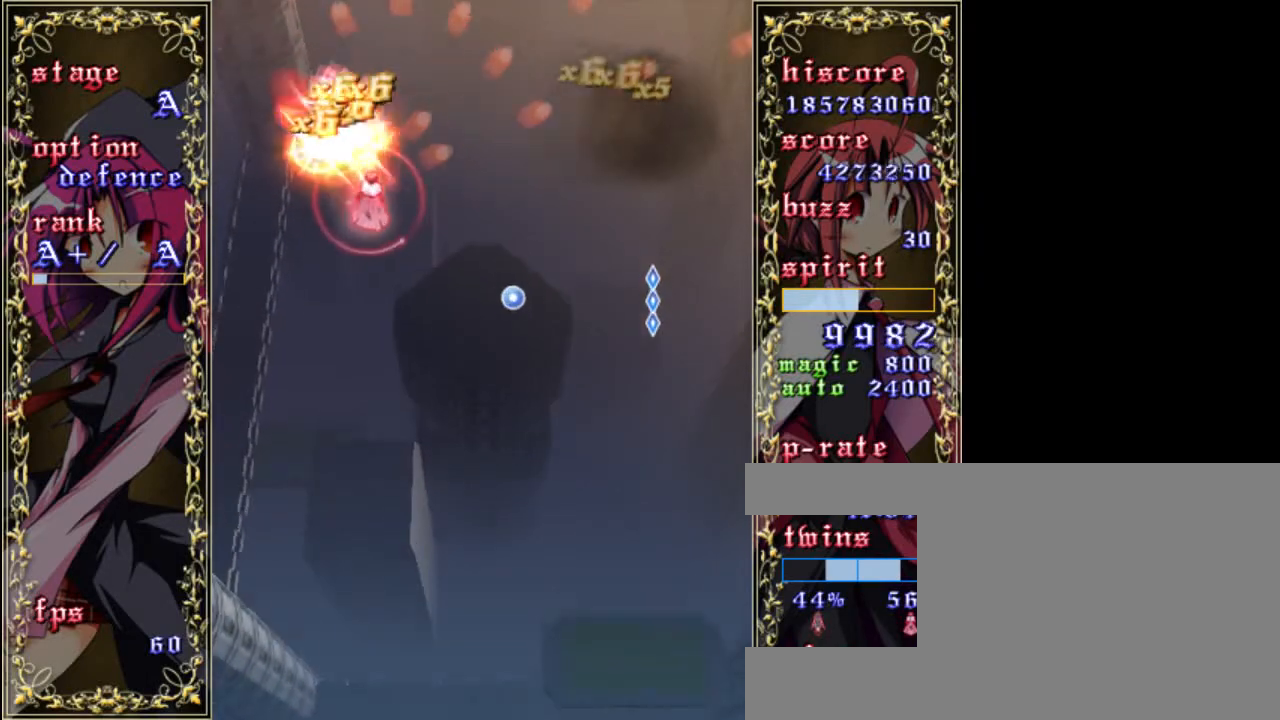
{"keys": ["up", "z"], "events": [[50, "right", "down"], [117, "down", "down"], [283, "down", "up"], [317, "right", "up"], [483, "up", "down"]]}
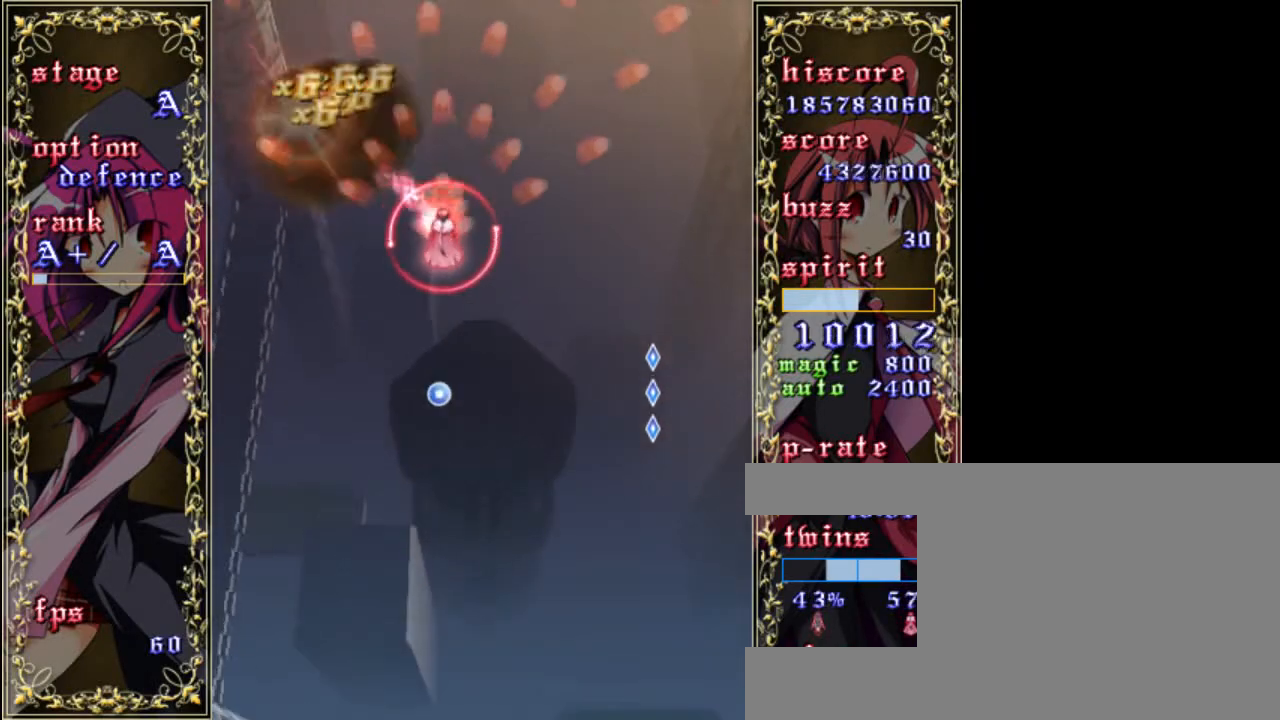
{"keys": ["right", "z"], "events": [[250, "up", "up"], [450, "right", "down"]]}
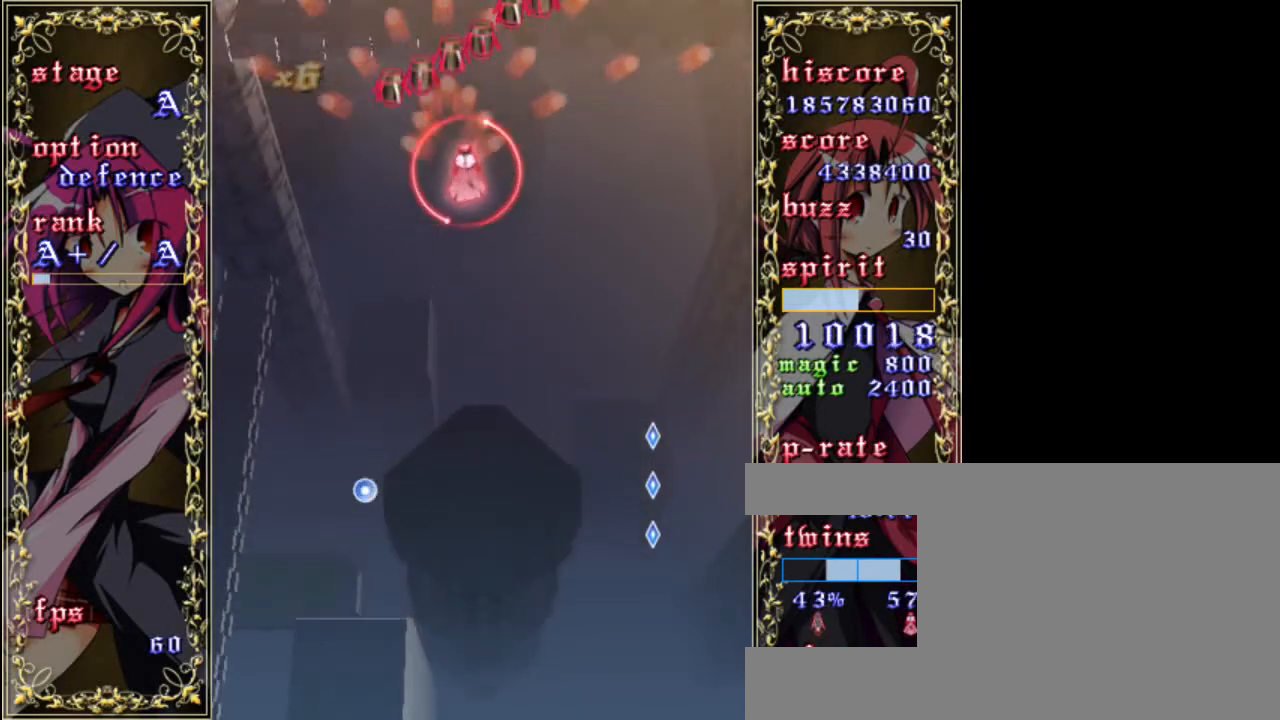
{"keys": ["right", "z"], "events": [[317, "down", "down"], [417, "down", "up"]]}
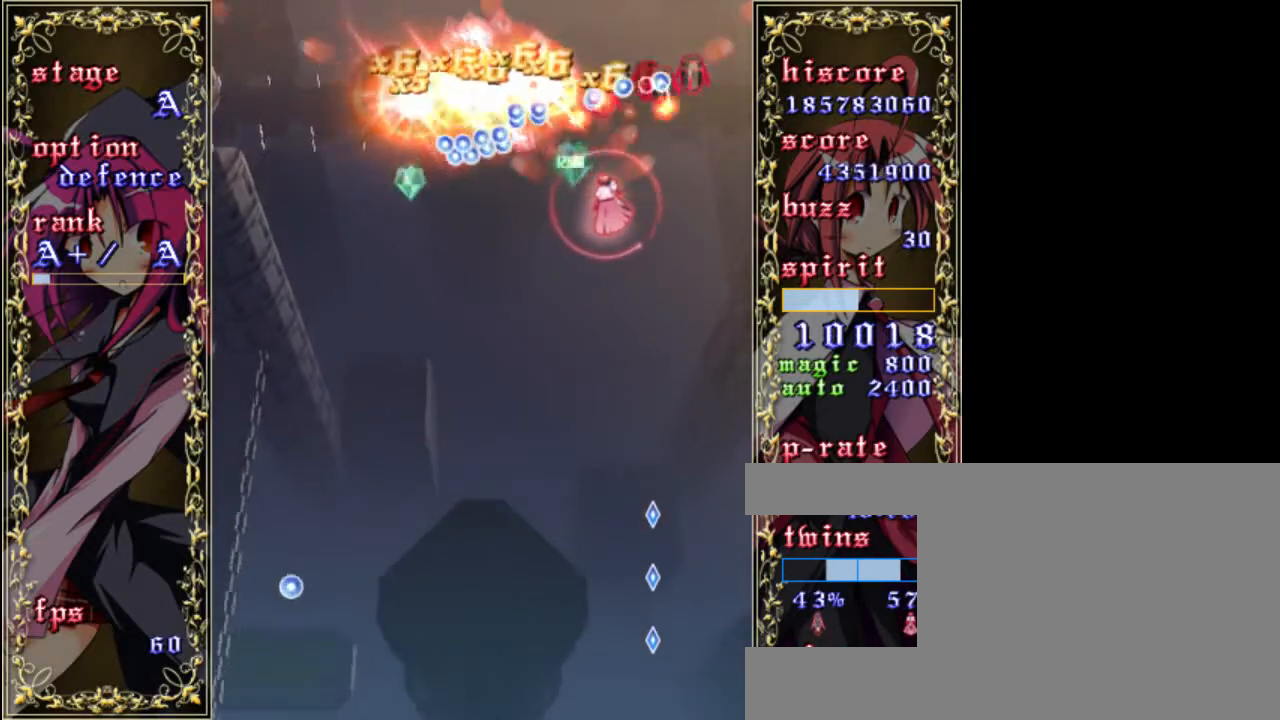
{"keys": ["down", "left", "z"], "events": [[17, "right", "up"], [83, "down", "down"], [183, "left", "down"]]}
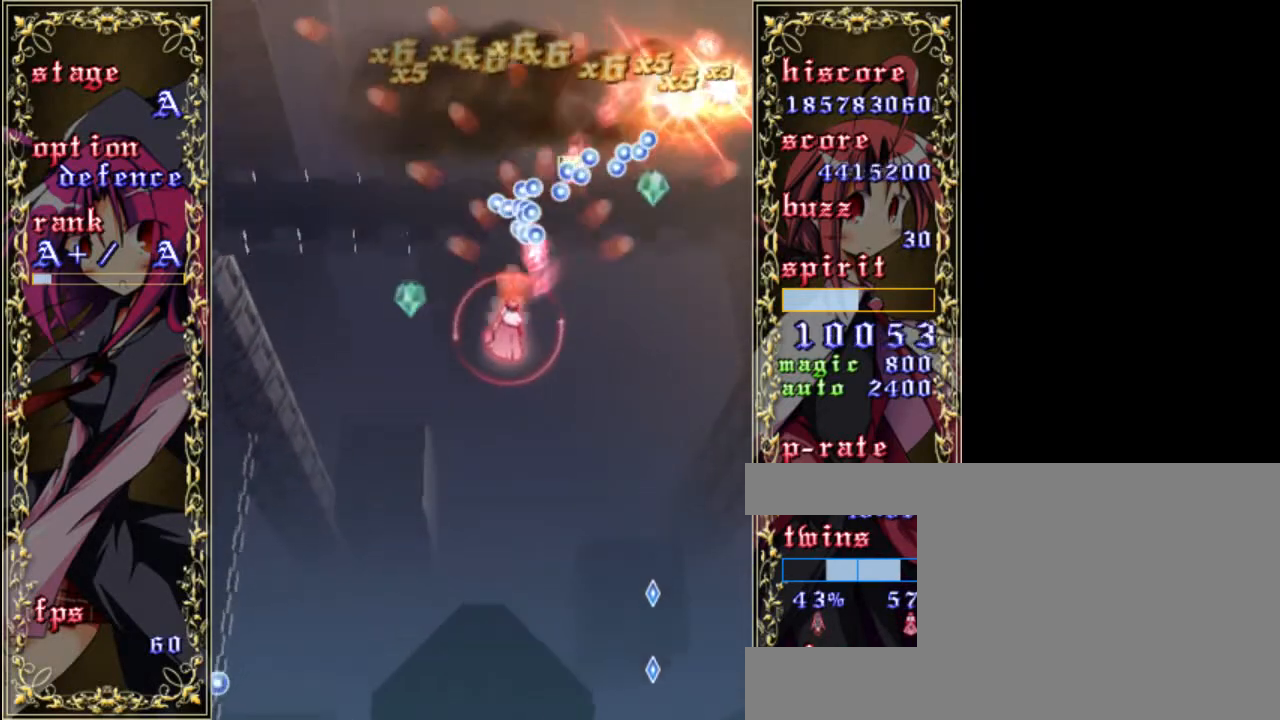
{"keys": ["down", "right", "z"], "events": [[117, "down", "up"], [250, "left", "up"], [283, "right", "down"], [383, "down", "down"]]}
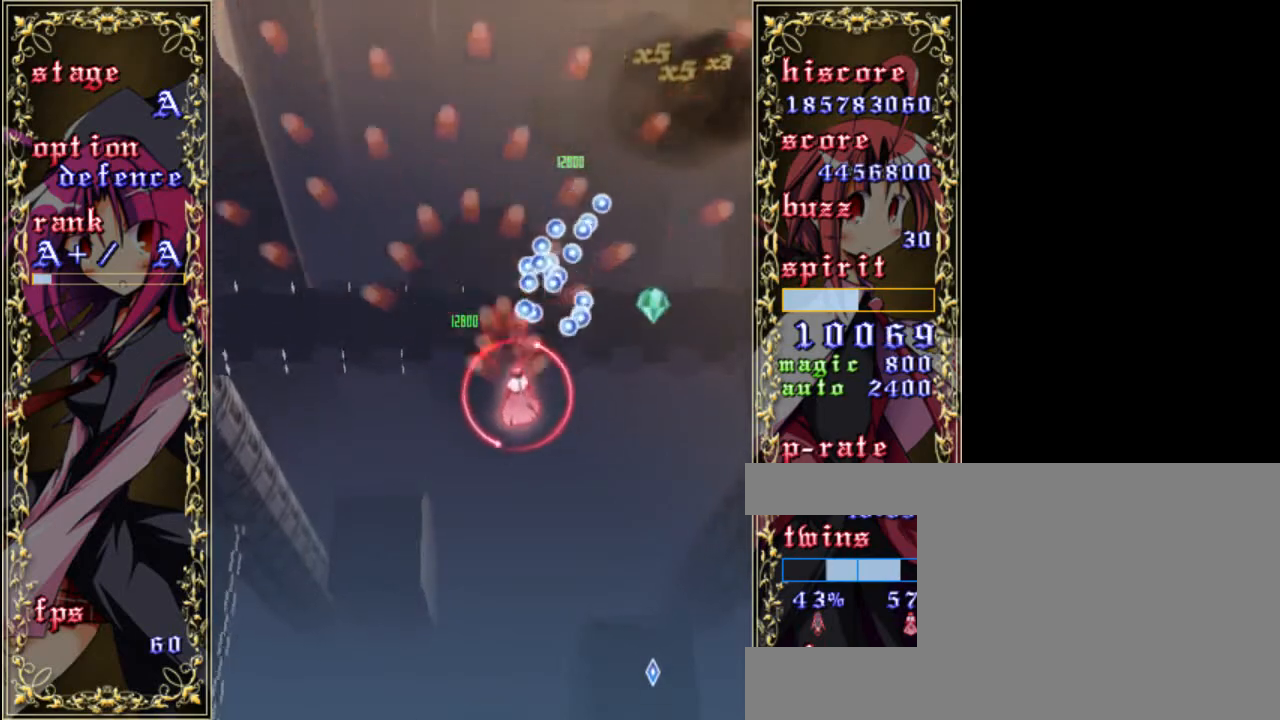
{"keys": ["down", "z"], "events": [[183, "down", "up"], [283, "right", "up"], [450, "down", "down"]]}
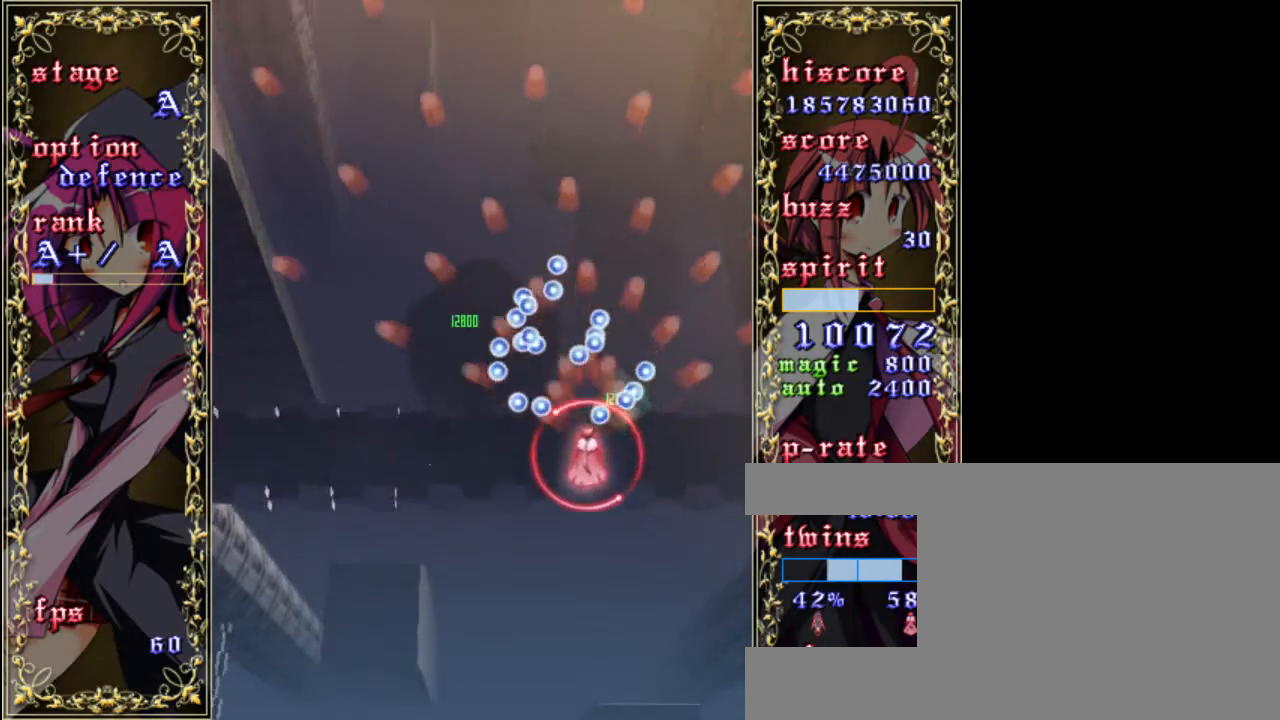
{"keys": ["shift", "z"], "events": [[50, "left", "down"], [83, "a", "down"], [217, "a", "up"], [350, "left", "up"], [417, "down", "up"], [450, "shift", "down"]]}
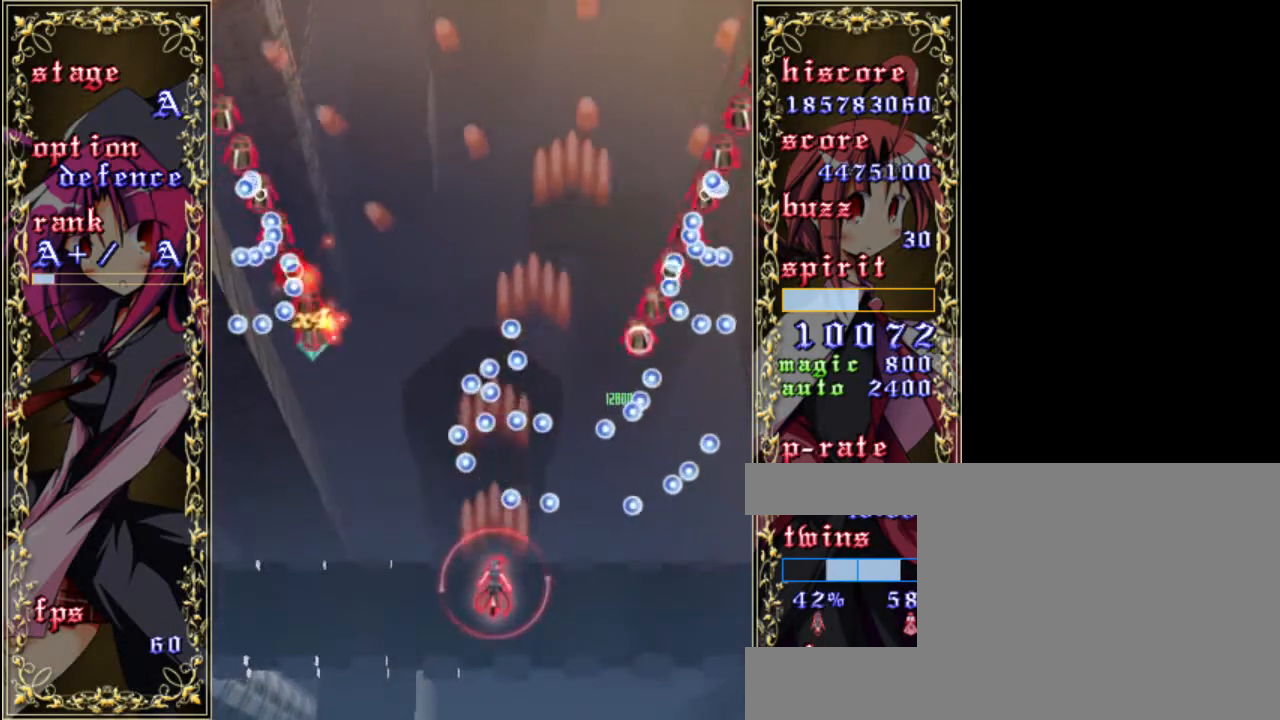
{"keys": ["up", "z"], "events": [[83, "shift", "up"], [117, "up", "down"], [233, "a", "down"], [450, "a", "up"]]}
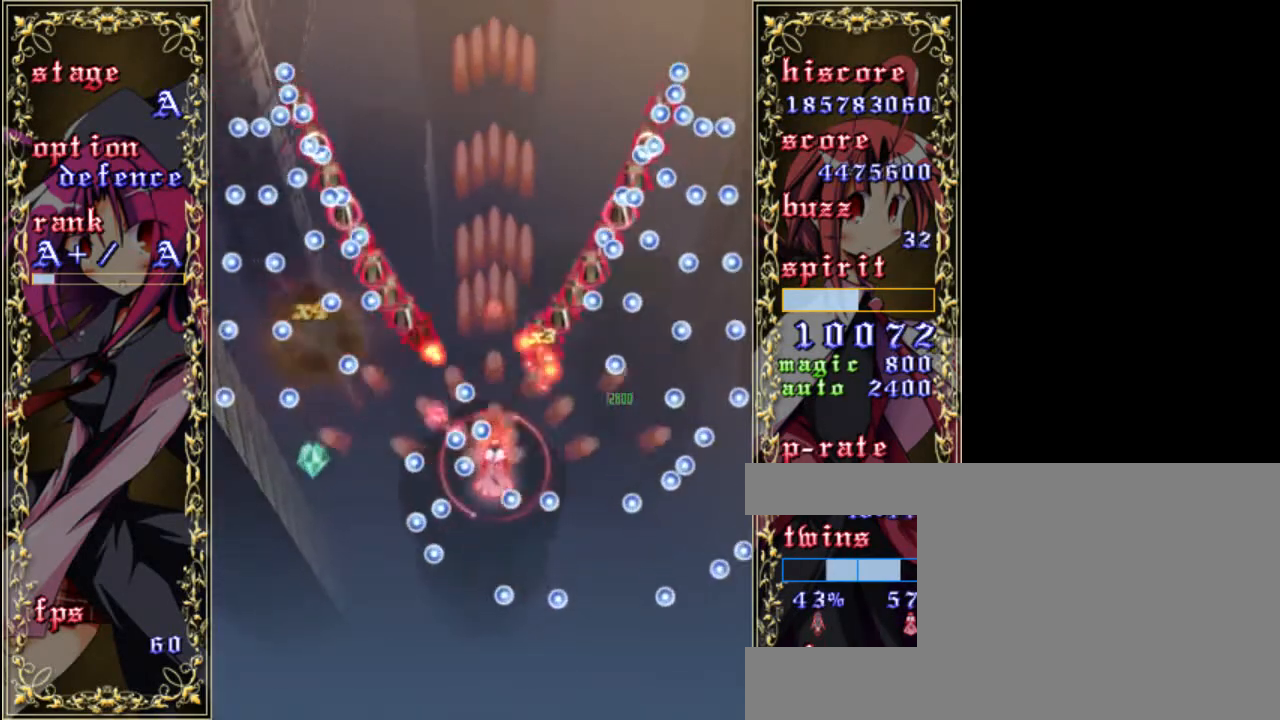
{"keys": ["a", "up", "z"], "events": [[33, "a", "down"], [200, "a", "up"], [333, "x", "down"], [467, "a", "down"], [467, "x", "up"]]}